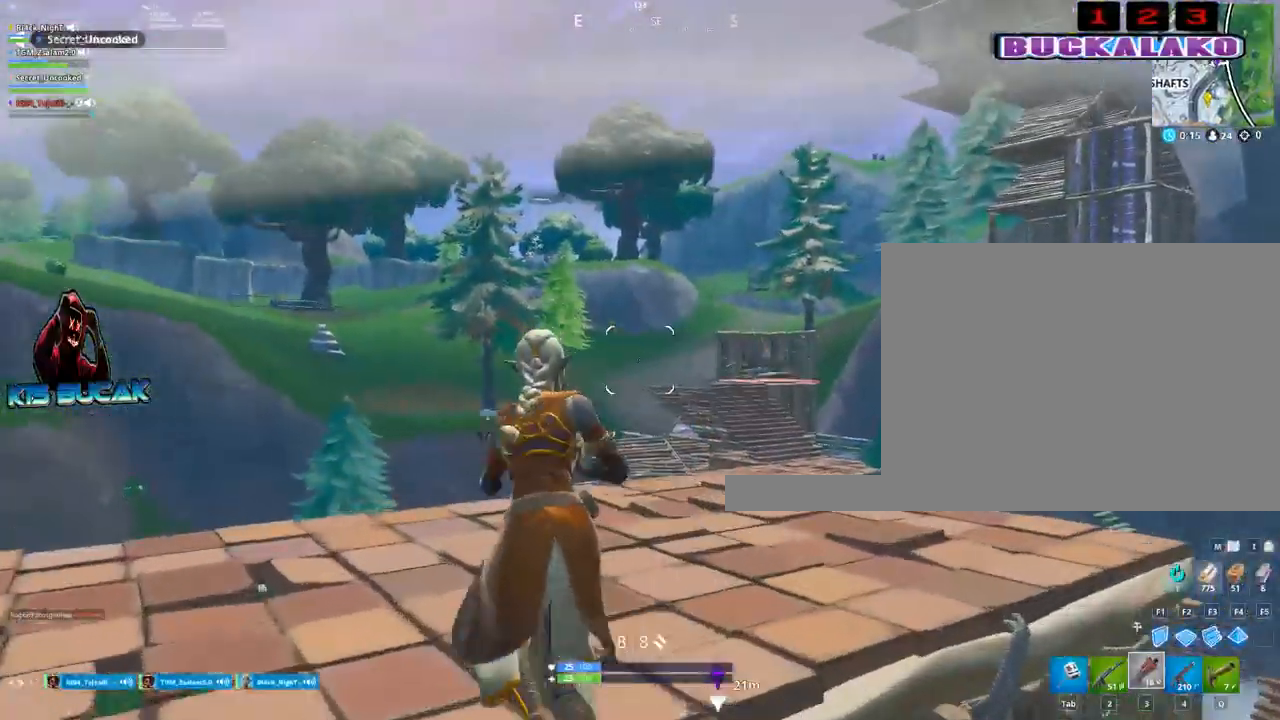
Gameplay with keyboard and mouse; each line is a JSON object with the keys and mouse buttons held at the frame after it. "events" lists presses ("down") and releases ("up") of "1", "2", "3", "4", "5", "a", "alt", "c", "caps_lock", "ctrl", "d", "e", "f", "g", "q", "r", "s", "shift", "space", "t", "tab", "v", "w", "x", "z", "mouse_left", "mouse_wheel" and "mouse_right" between this image and that frame as [ms after this image, input, new state], when the widget could be followed in between. "mouse_left", "mouse_wheel", "mouse_right" = the "left", "wheel", "right" buttons of the "mouse" list. No other keys are recorded. "wheel" means that the mouse wheel is clicked or scrolled. "mouse_move" is the direction in which the mouse moves at that frame (one of eight, or "still"), when it could be read.
{"keys": ["d", "w"], "mouse": [], "mouse_move": "still", "events": [[167, "a", "up"], [400, "d", "down"]]}
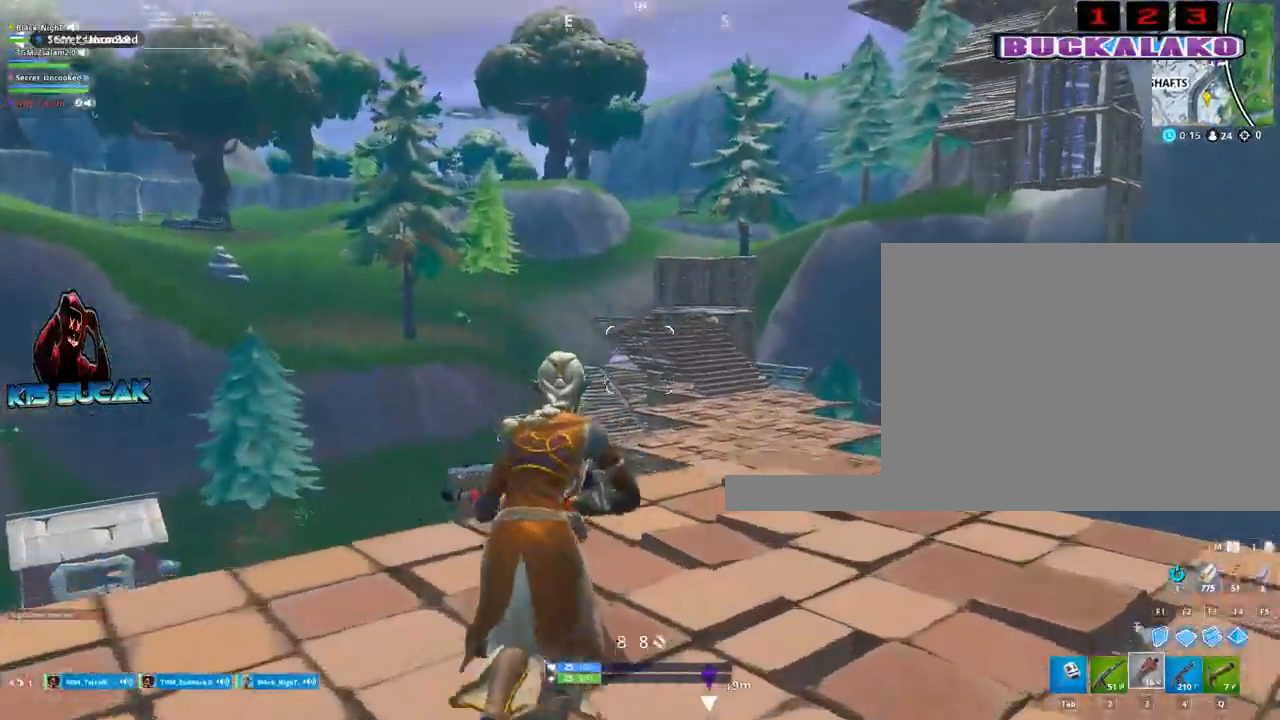
{"keys": ["w"], "mouse": [], "mouse_move": "still", "events": [[183, "d", "up"]]}
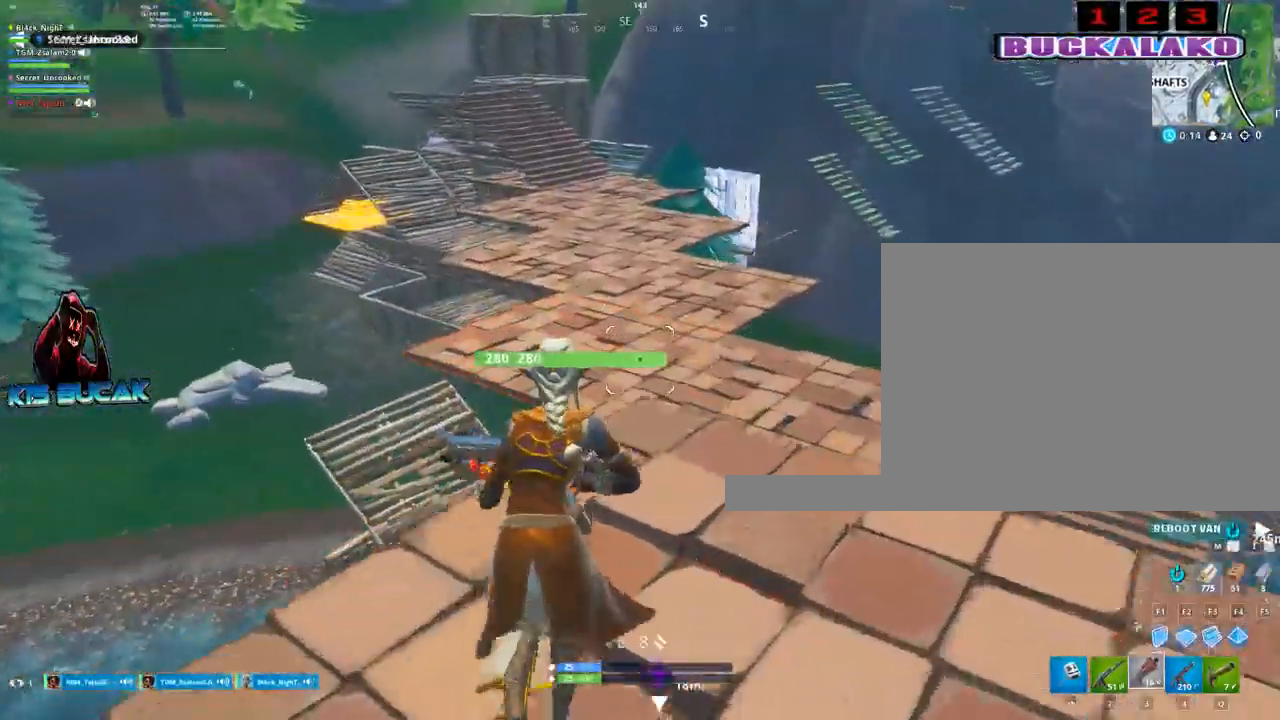
{"keys": ["d", "w"], "mouse": [], "mouse_move": "still", "events": [[117, "d", "down"]]}
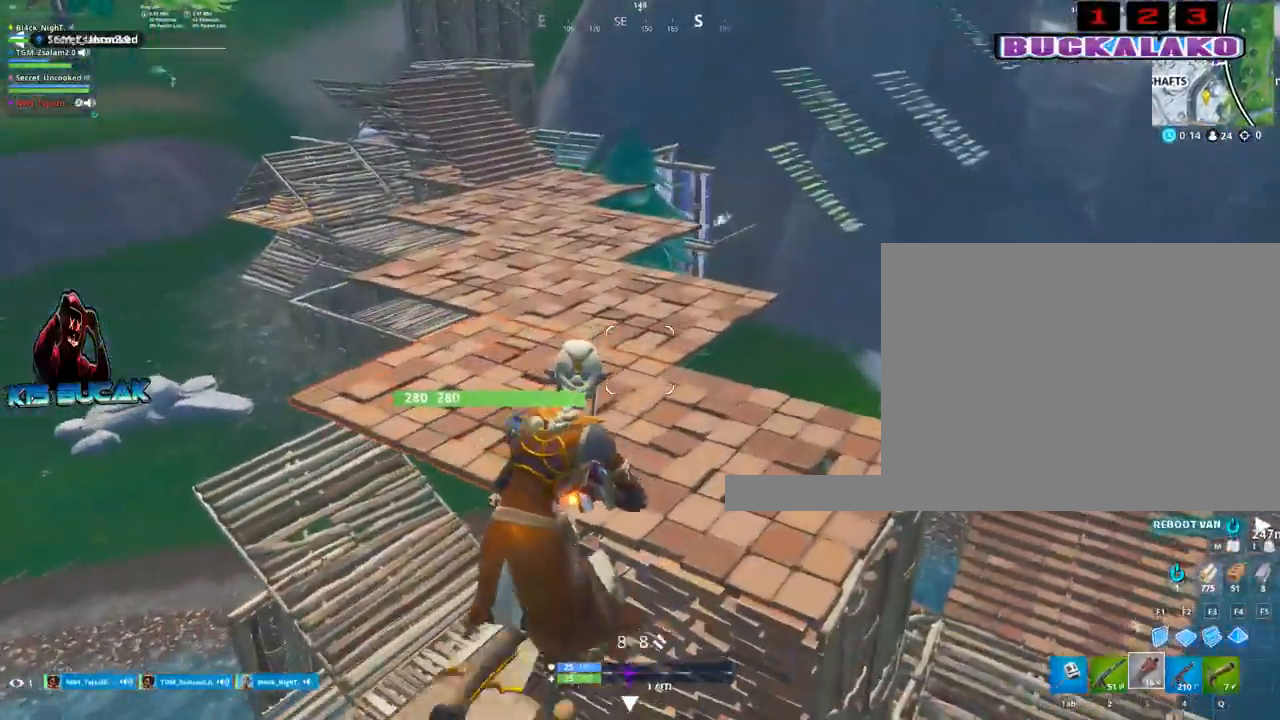
{"keys": ["w"], "mouse": ["left"], "mouse_move": "right", "events": [[133, "d", "up"], [217, "f", "down"], [367, "f", "up"], [450, "mouse_left", "down"]]}
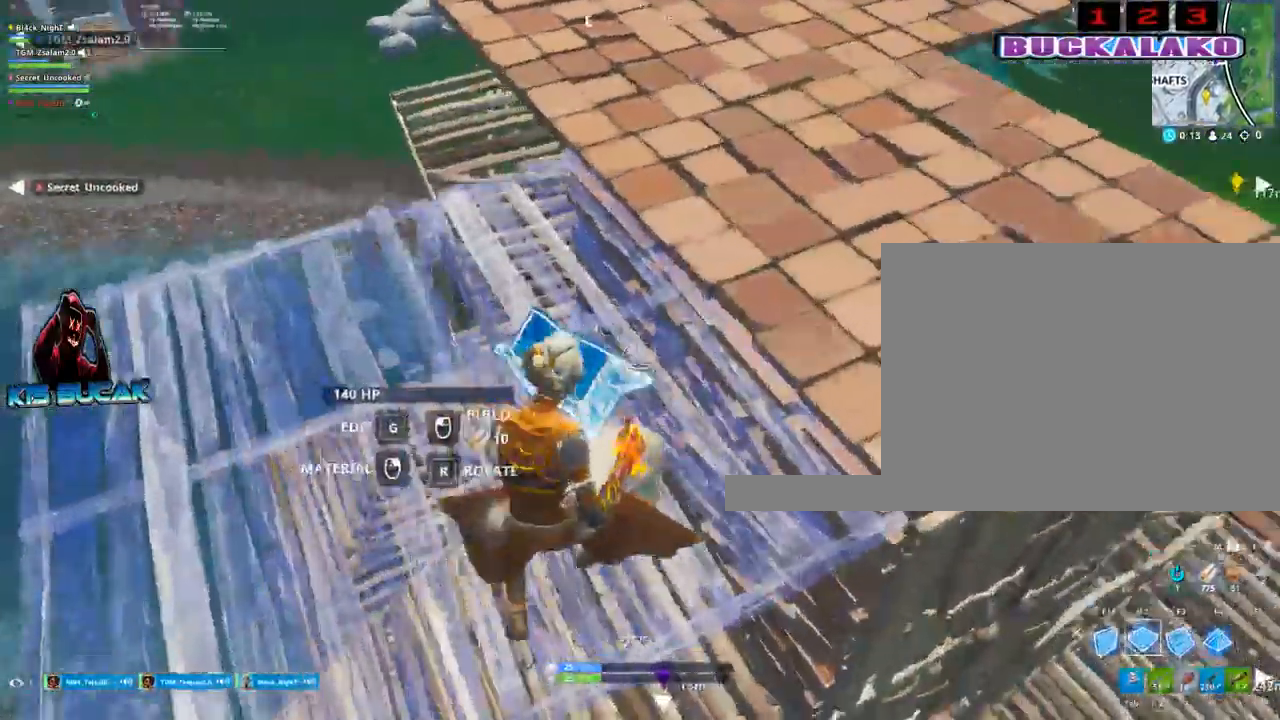
{"keys": ["w"], "mouse": [], "mouse_move": "still", "events": [[100, "a", "down"], [183, "3", "down"], [233, "mouse_left", "up"], [333, "3", "up"], [467, "a", "up"]]}
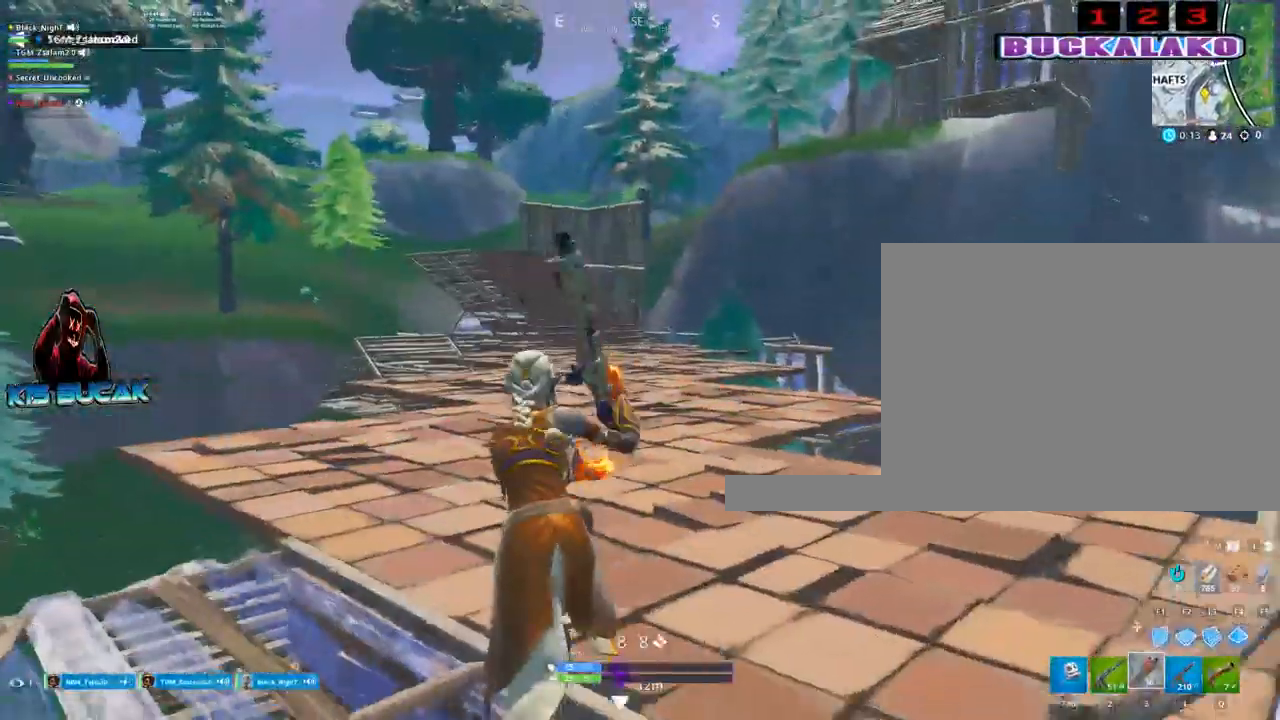
{"keys": ["w"], "mouse": [], "mouse_move": "still", "events": []}
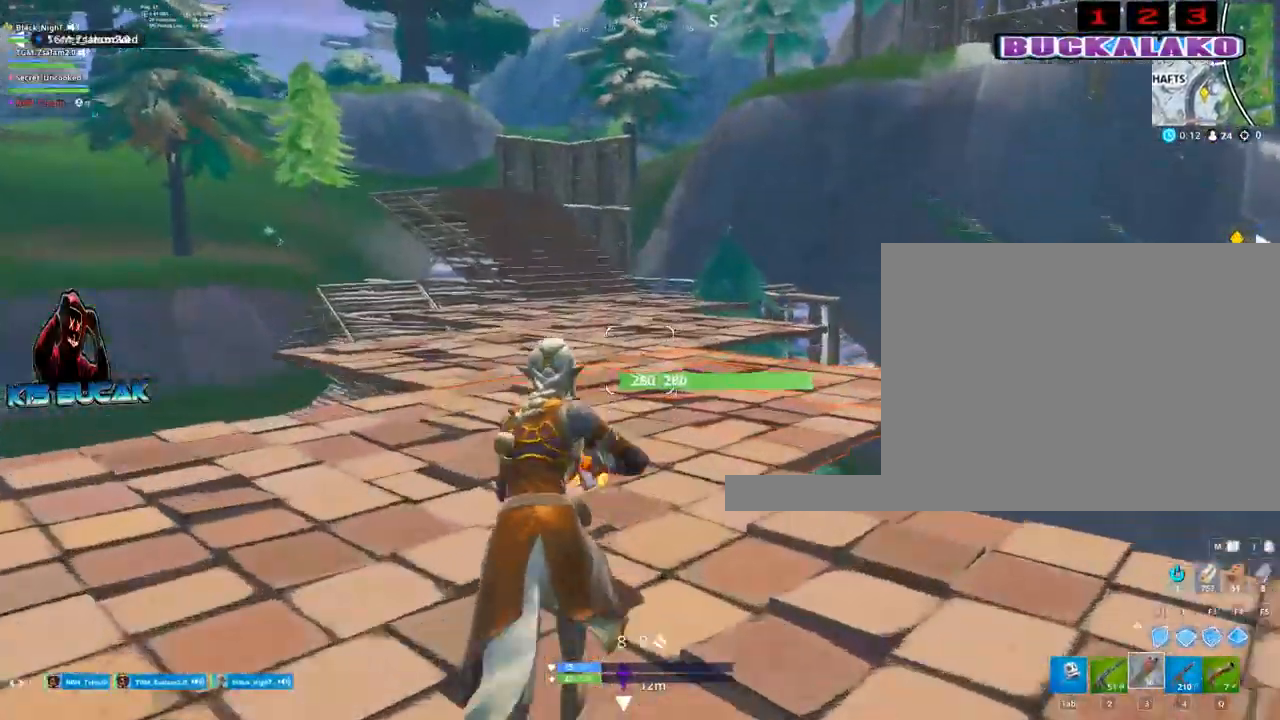
{"keys": ["d", "w"], "mouse": [], "mouse_move": "still", "events": [[500, "d", "down"]]}
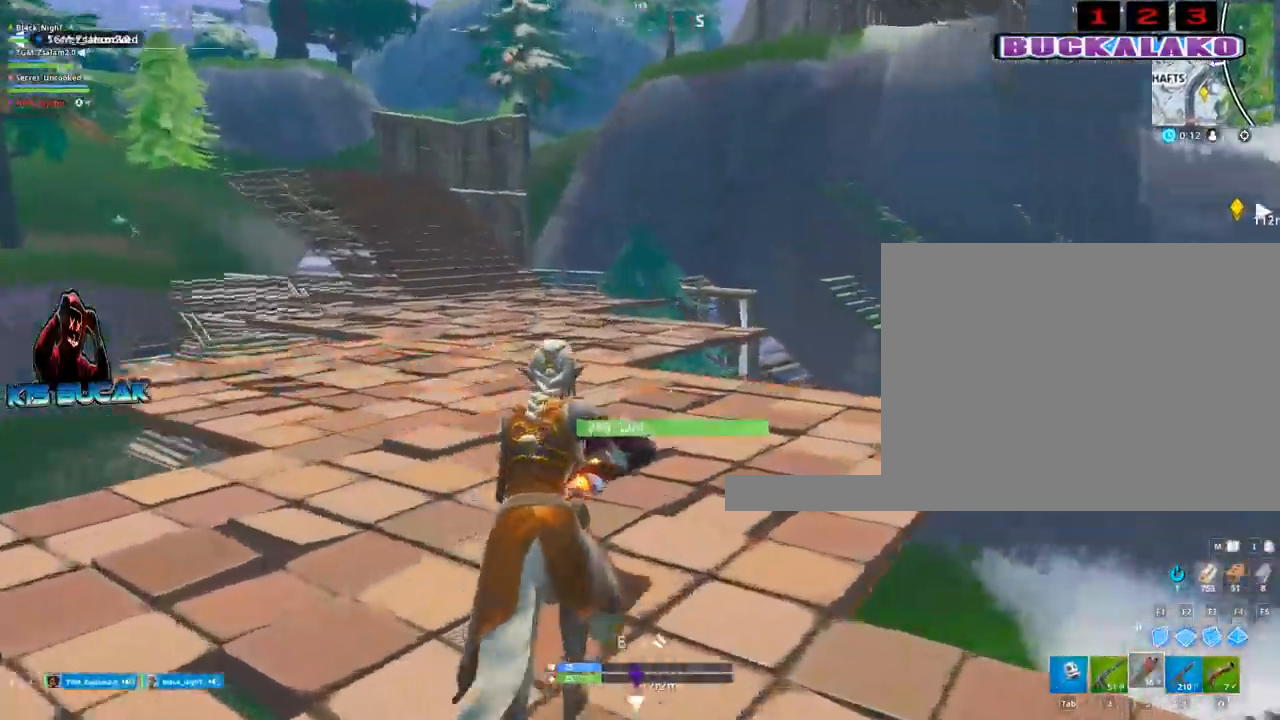
{"keys": ["w"], "mouse": ["left"], "mouse_move": "still", "events": [[50, "space", "down"], [133, "mouse_left", "down"], [133, "space", "up"], [333, "d", "up"]]}
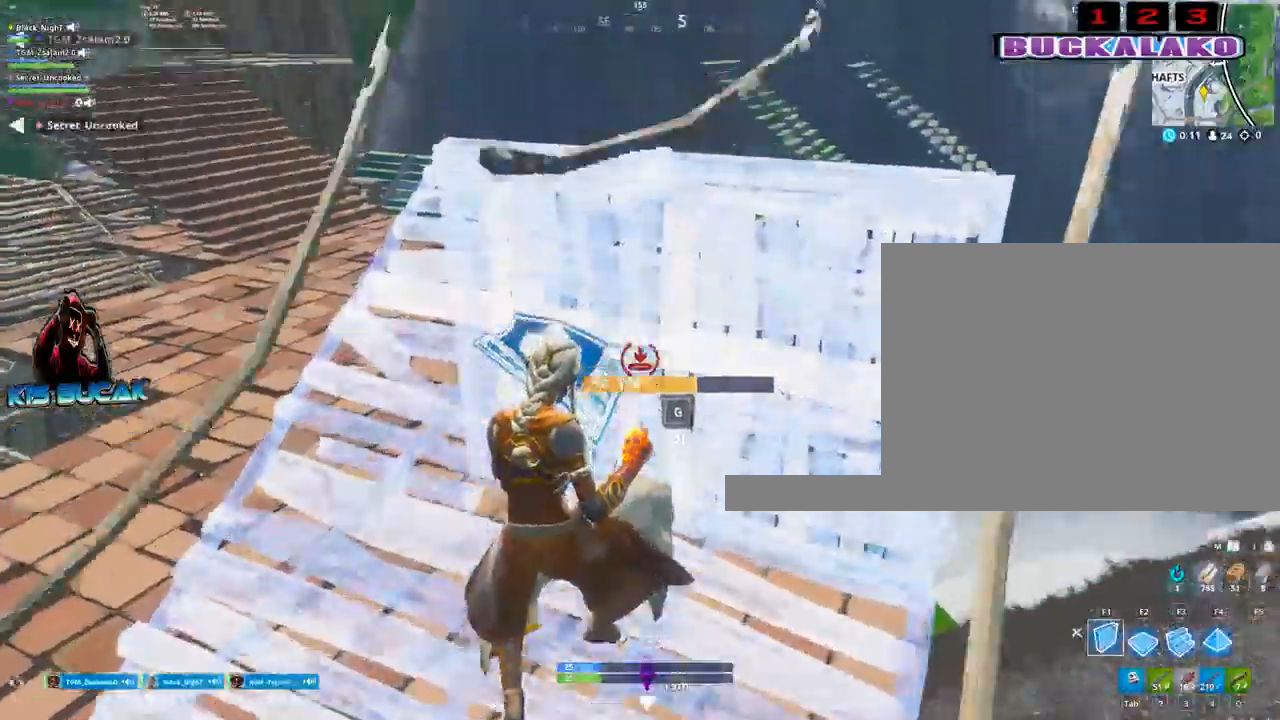
{"keys": ["w"], "mouse": [], "mouse_move": "still", "events": [[17, "3", "down"], [67, "mouse_left", "up"], [150, "3", "up"], [150, "a", "down"], [350, "a", "up"]]}
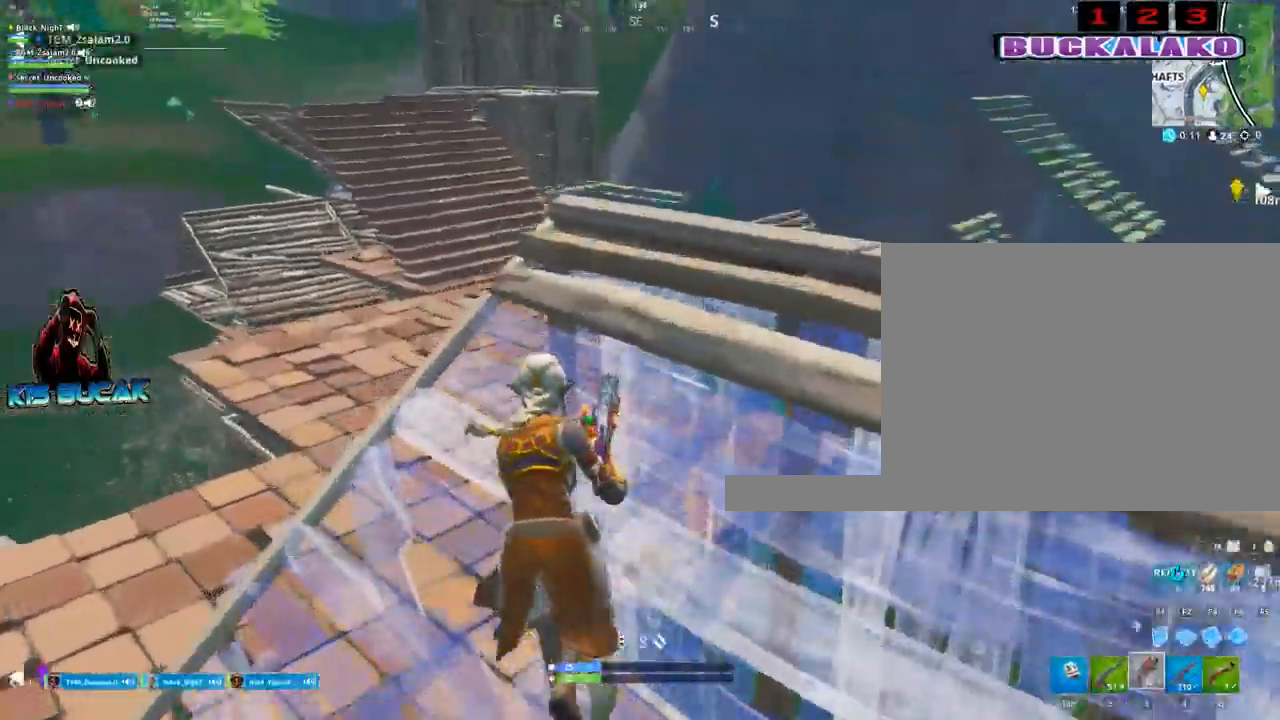
{"keys": ["w"], "mouse": ["left"], "mouse_move": "right", "events": [[133, "f", "down"], [217, "f", "up"], [217, "mouse_left", "down"]]}
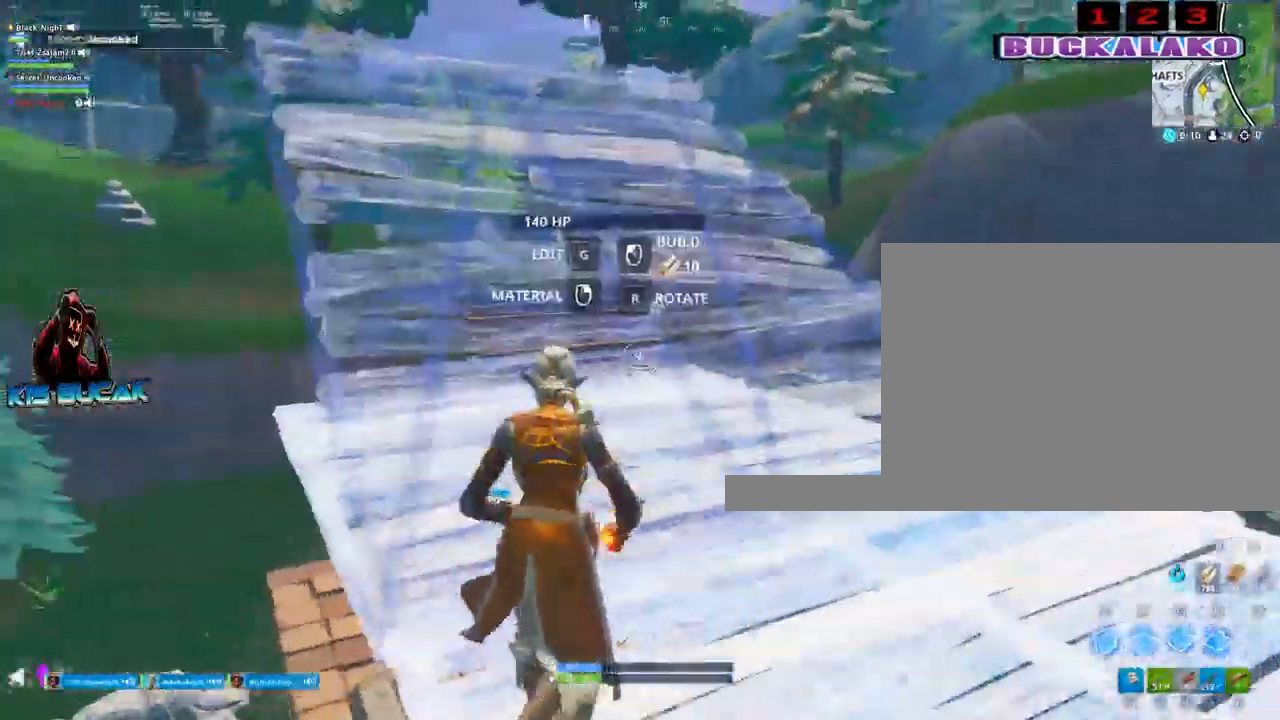
{"keys": ["a", "w"], "mouse": ["left"], "mouse_move": "still", "events": [[100, "d", "down"], [100, "mouse_left", "up"], [183, "3", "down"], [183, "d", "up"], [233, "a", "down"], [283, "3", "up"], [367, "mouse_left", "down"]]}
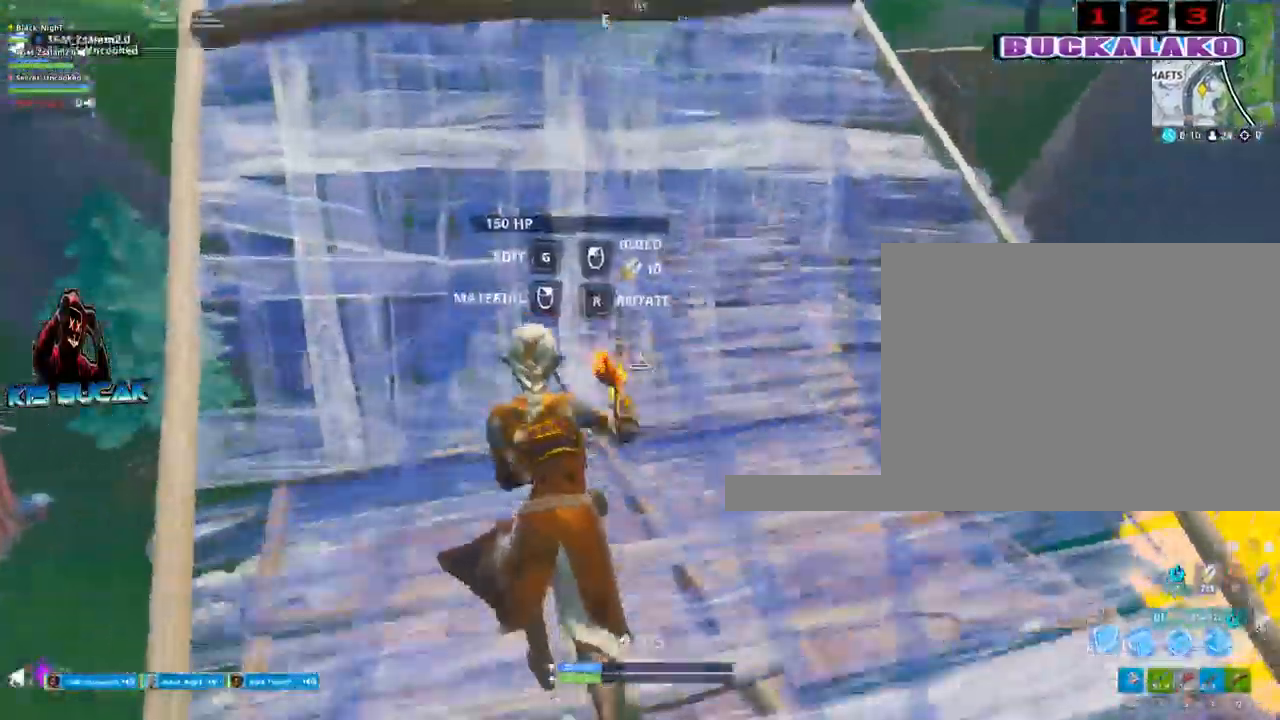
{"keys": ["w"], "mouse": [], "events": [[333, "mouse_left", "up"], [433, "a", "up"]]}
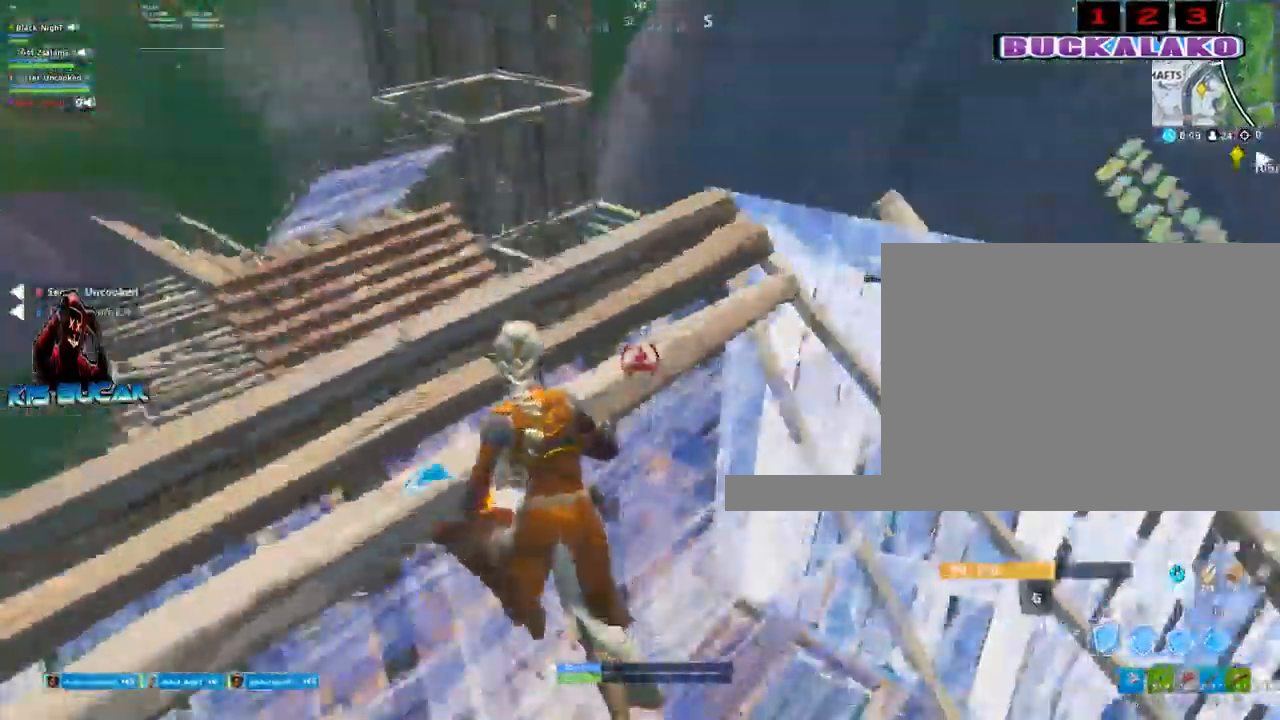
{"keys": ["d"], "mouse": [], "events": [[33, "2", "down"], [133, "2", "up"], [217, "d", "down"], [217, "w", "up"], [317, "v", "down"], [400, "v", "up"]]}
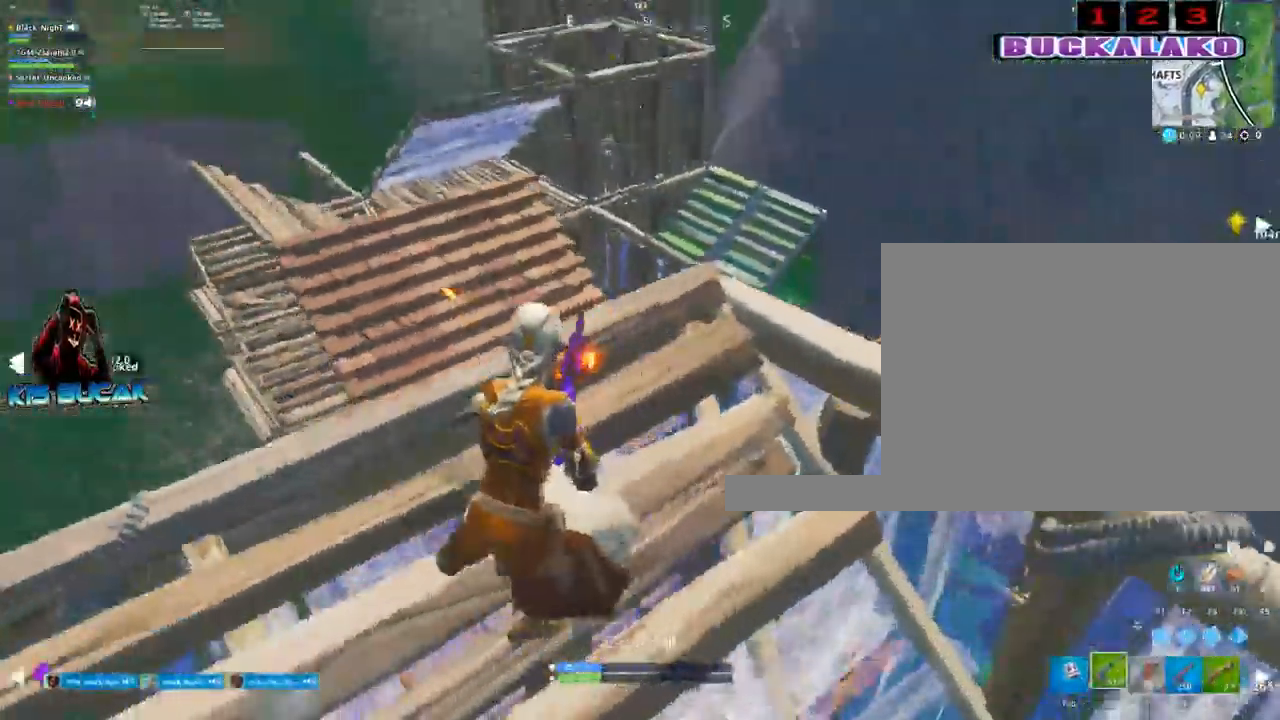
{"keys": ["d"], "mouse": [], "mouse_move": "still", "events": [[100, "s", "down"], [333, "s", "up"]]}
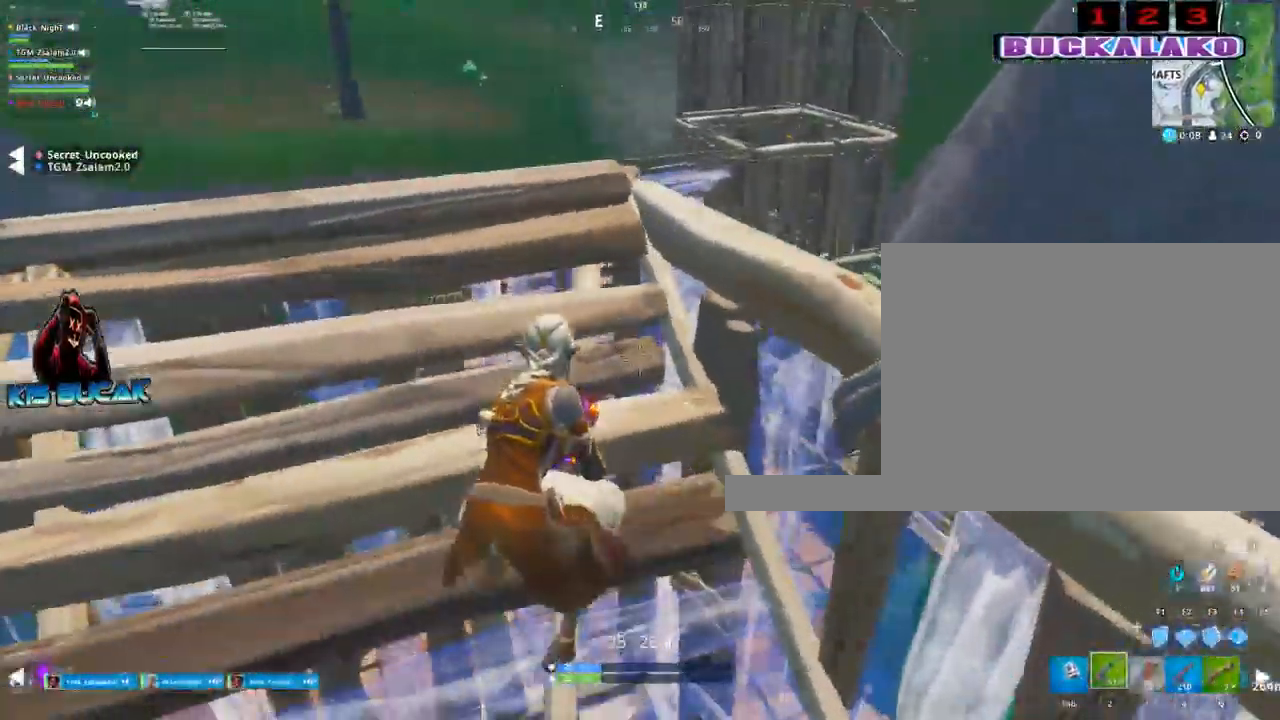
{"keys": [], "mouse": [], "mouse_move": "still", "events": [[17, "w", "down"], [117, "a", "down"], [150, "d", "up"], [250, "w", "up"], [300, "a", "up"], [383, "4", "down"], [433, "4", "up"]]}
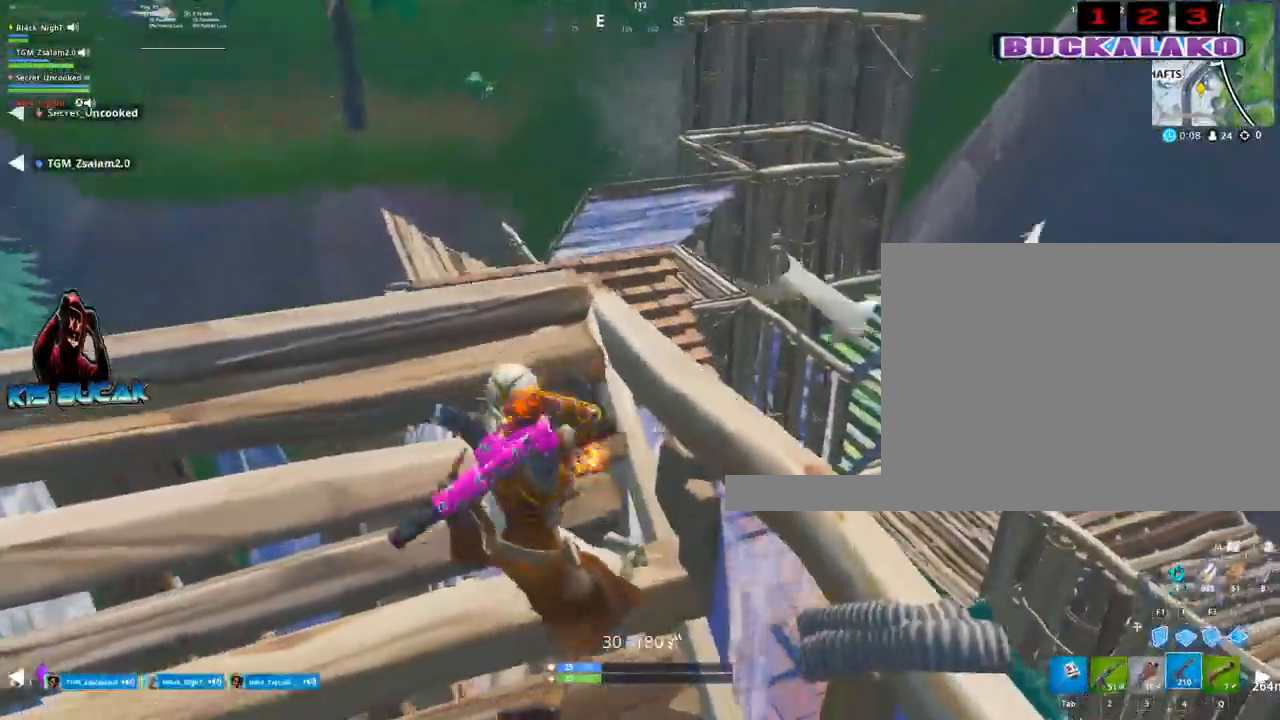
{"keys": [], "mouse": ["right"], "mouse_move": "still", "events": [[133, "d", "down"], [267, "d", "up"], [317, "a", "down"], [400, "a", "up"], [500, "mouse_right", "down"]]}
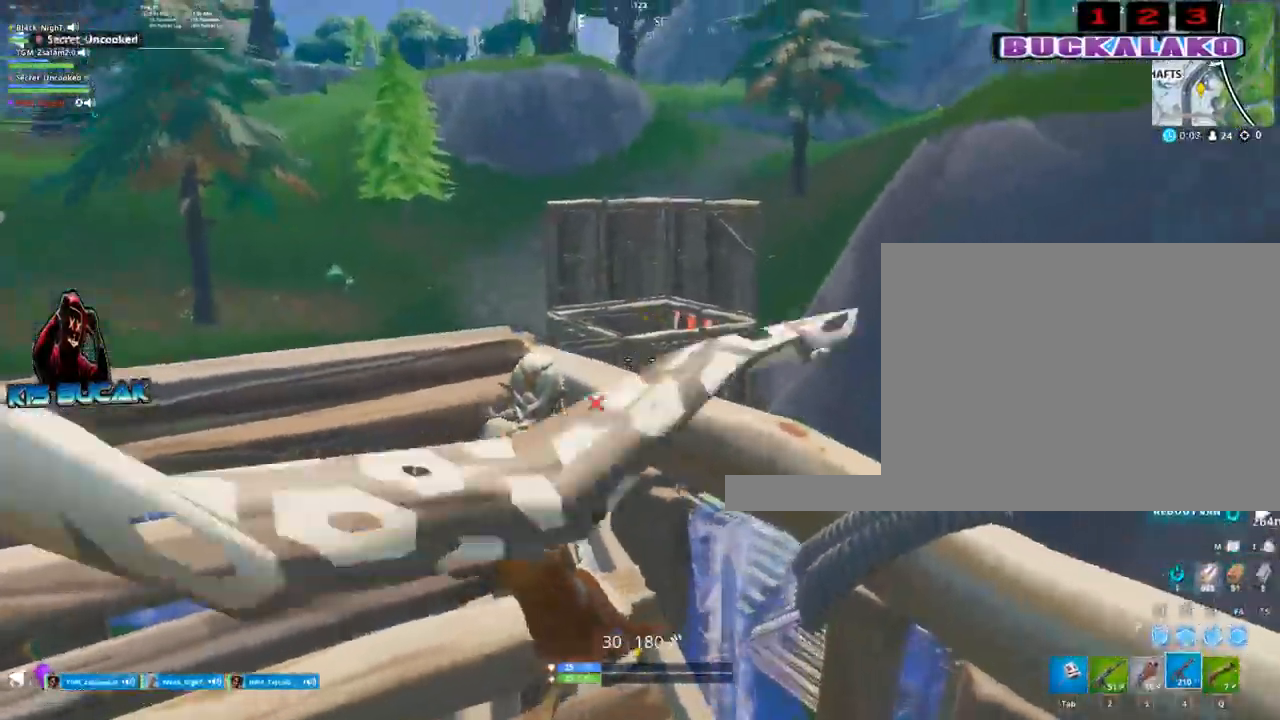
{"keys": ["a", "w"], "mouse": ["left", "right"], "mouse_move": "still", "events": [[50, "a", "down"], [133, "w", "down"], [417, "mouse_left", "down"]]}
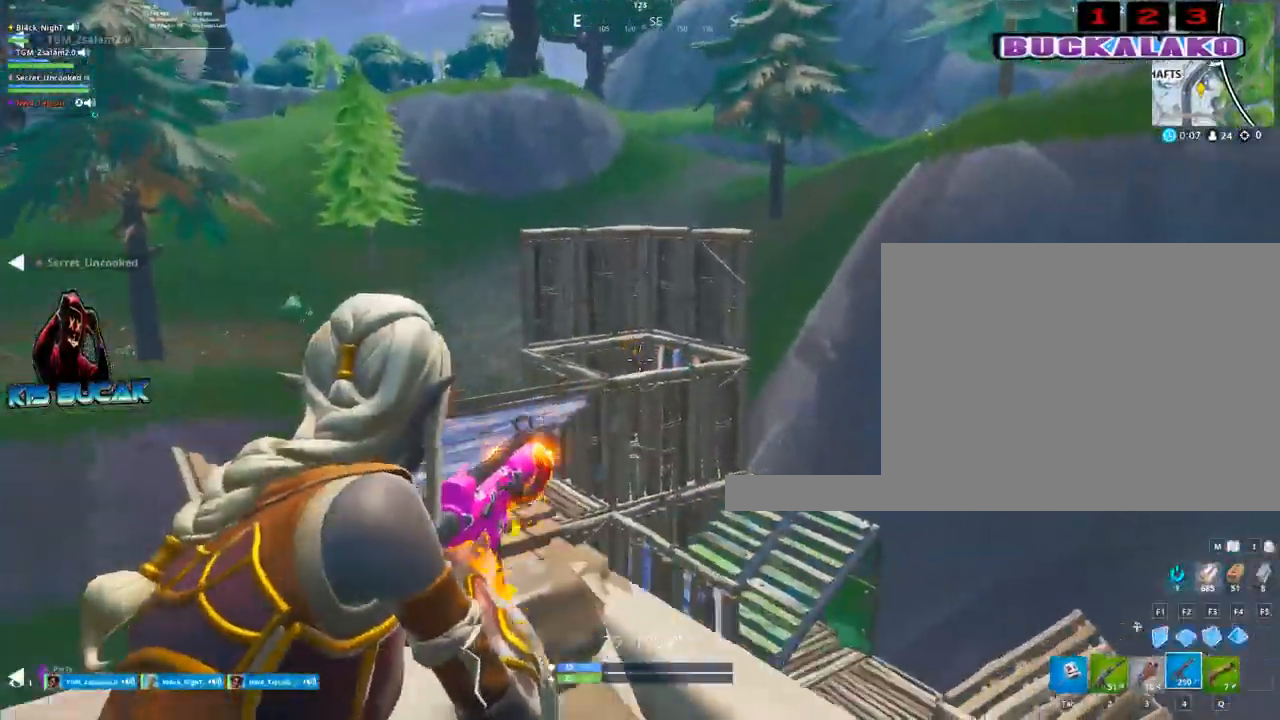
{"keys": ["a"], "mouse": ["left", "right"], "mouse_move": "still", "events": [[17, "a", "up"], [17, "d", "down"], [17, "w", "up"], [150, "s", "down"], [200, "d", "up"], [300, "a", "down"], [433, "s", "up"]]}
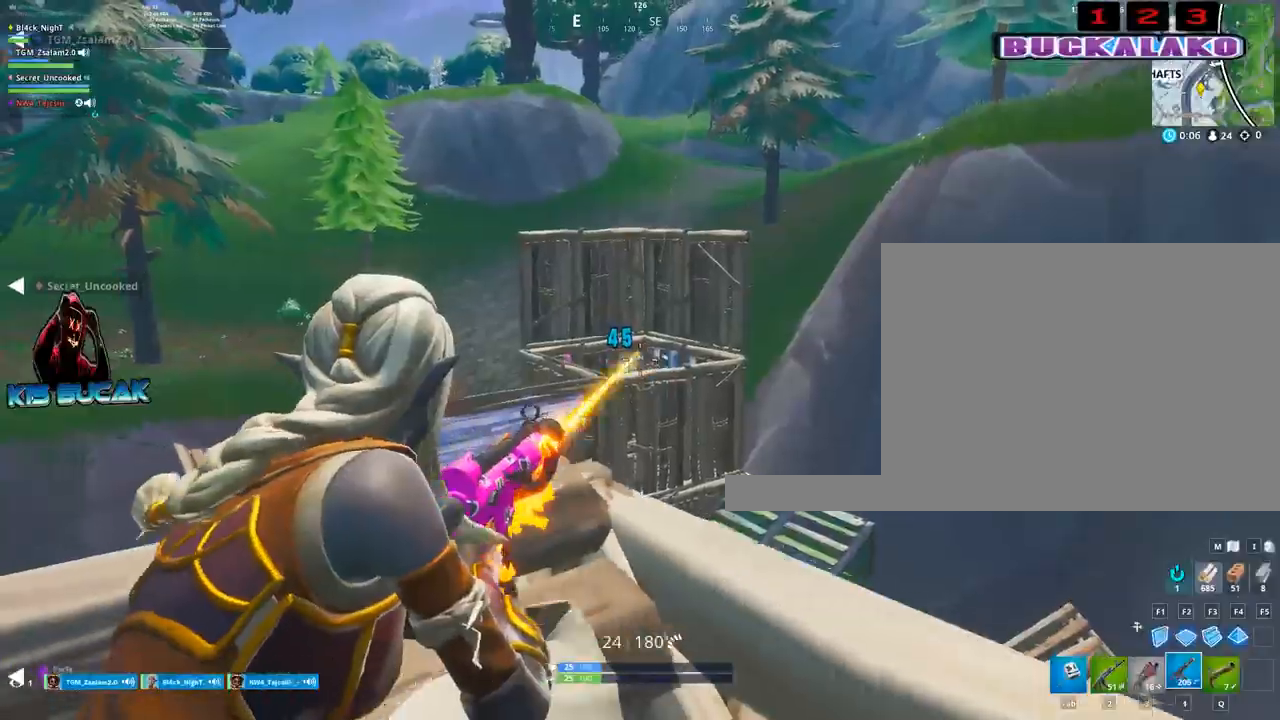
{"keys": ["d"], "mouse": [], "mouse_move": "still", "events": [[33, "a", "up"], [33, "d", "down"], [117, "mouse_right", "up"], [167, "mouse_left", "up"], [217, "s", "down"], [450, "s", "up"]]}
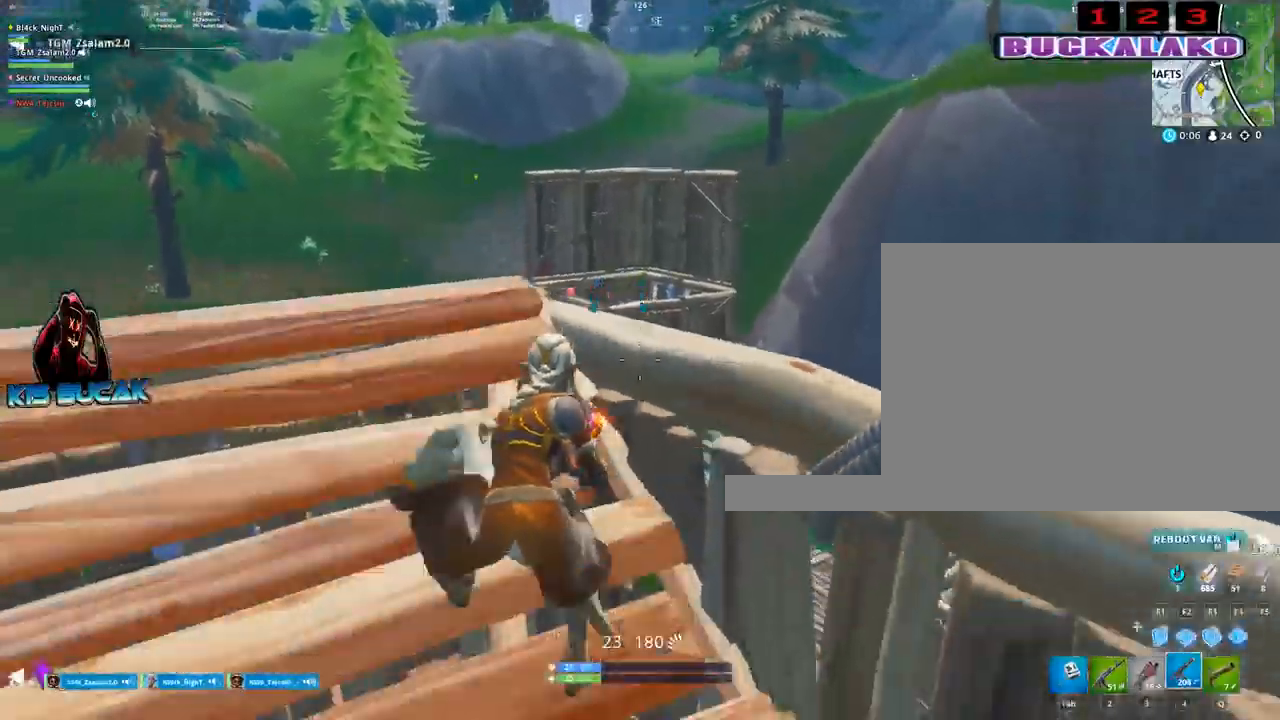
{"keys": ["s"], "mouse": [], "mouse_move": "still", "events": [[100, "3", "down"], [183, "3", "up"], [233, "d", "up"], [333, "s", "down"]]}
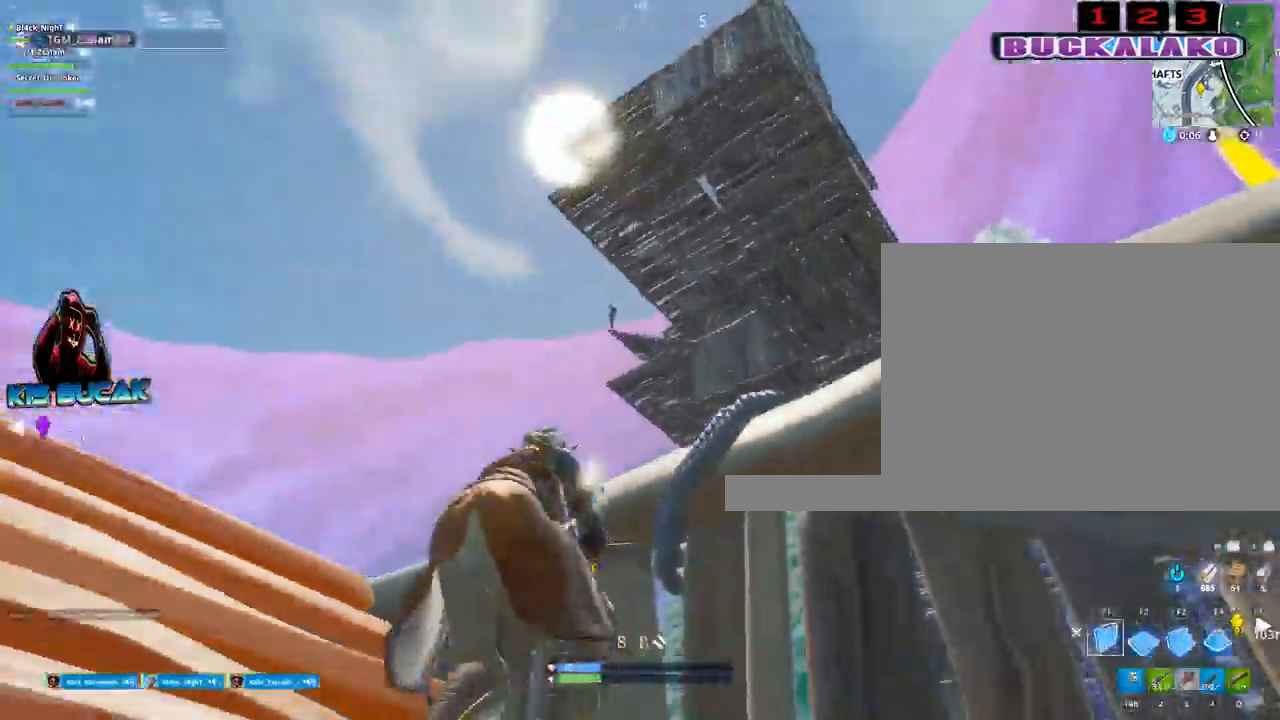
{"keys": ["d"], "mouse": [], "mouse_move": "still", "events": [[117, "f", "down"], [117, "mouse_left", "down"], [200, "f", "up"], [200, "s", "up"], [250, "a", "down"], [250, "mouse_left", "up"], [300, "3", "down"], [383, "3", "up"], [383, "a", "up"], [483, "d", "down"]]}
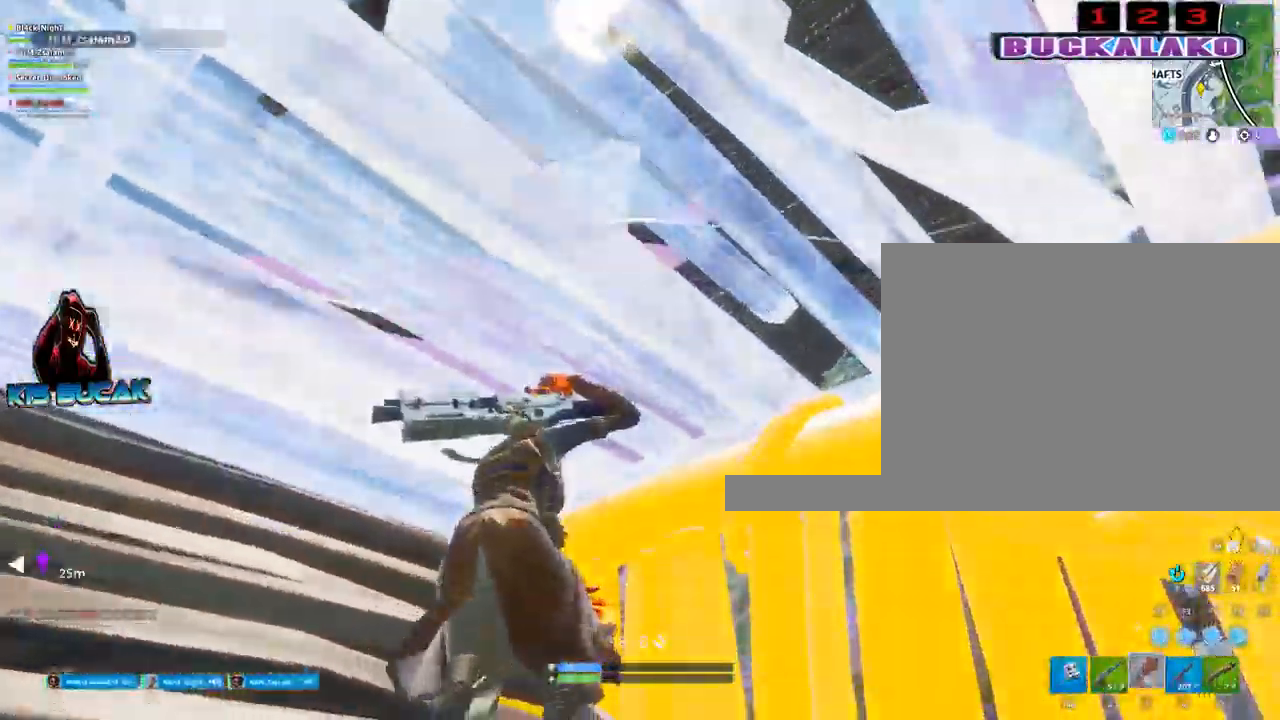
{"keys": ["a", "s"], "mouse": [], "mouse_move": "still", "events": [[167, "s", "down"], [367, "d", "up"], [450, "a", "down"]]}
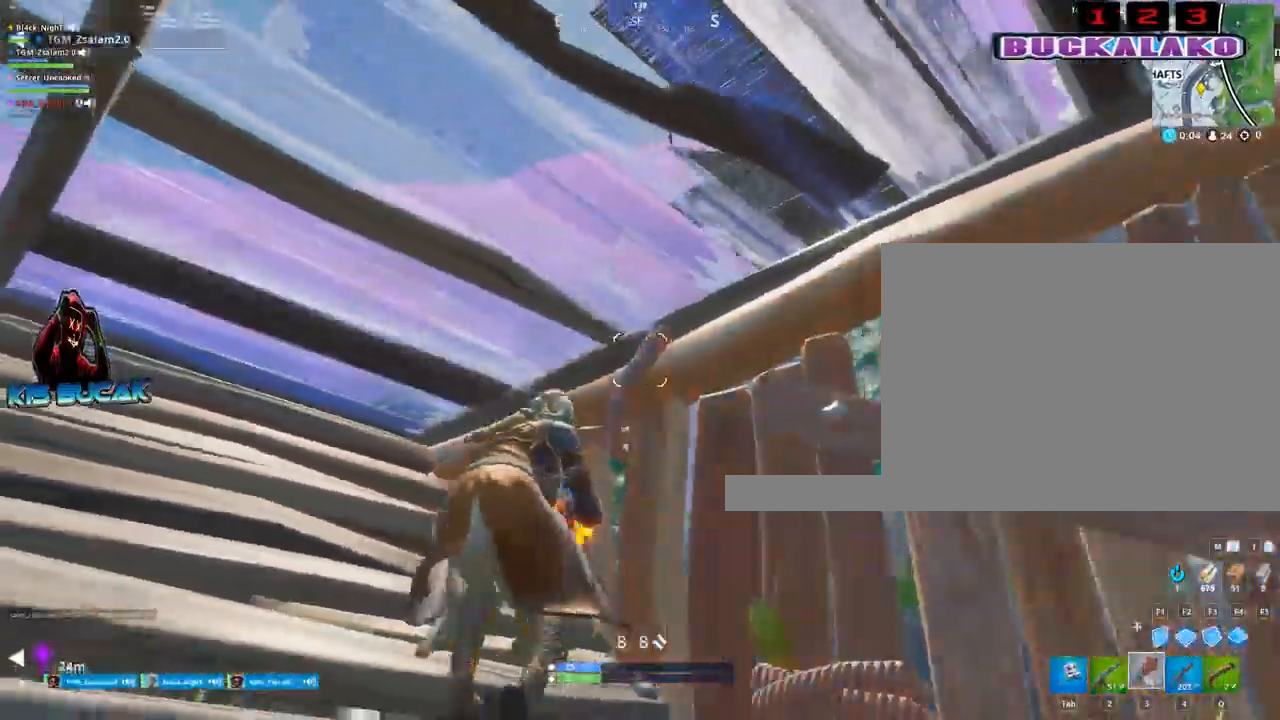
{"keys": ["d", "s"], "mouse": [], "mouse_move": "still", "events": [[183, "a", "up"], [183, "d", "down"], [183, "s", "up"], [333, "2", "down"], [367, "2", "up"], [467, "s", "down"]]}
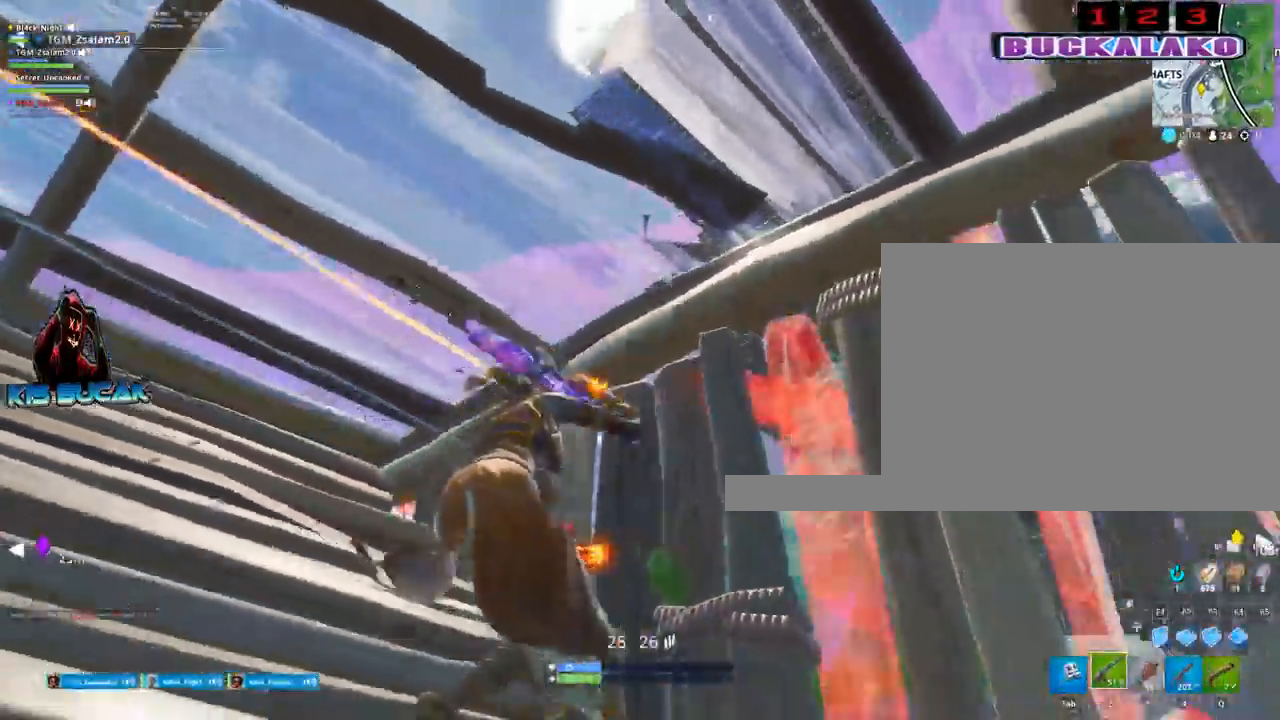
{"keys": ["a", "s"], "mouse": ["left"], "mouse_move": "still", "events": [[117, "d", "up"], [300, "a", "down"], [433, "mouse_left", "down"]]}
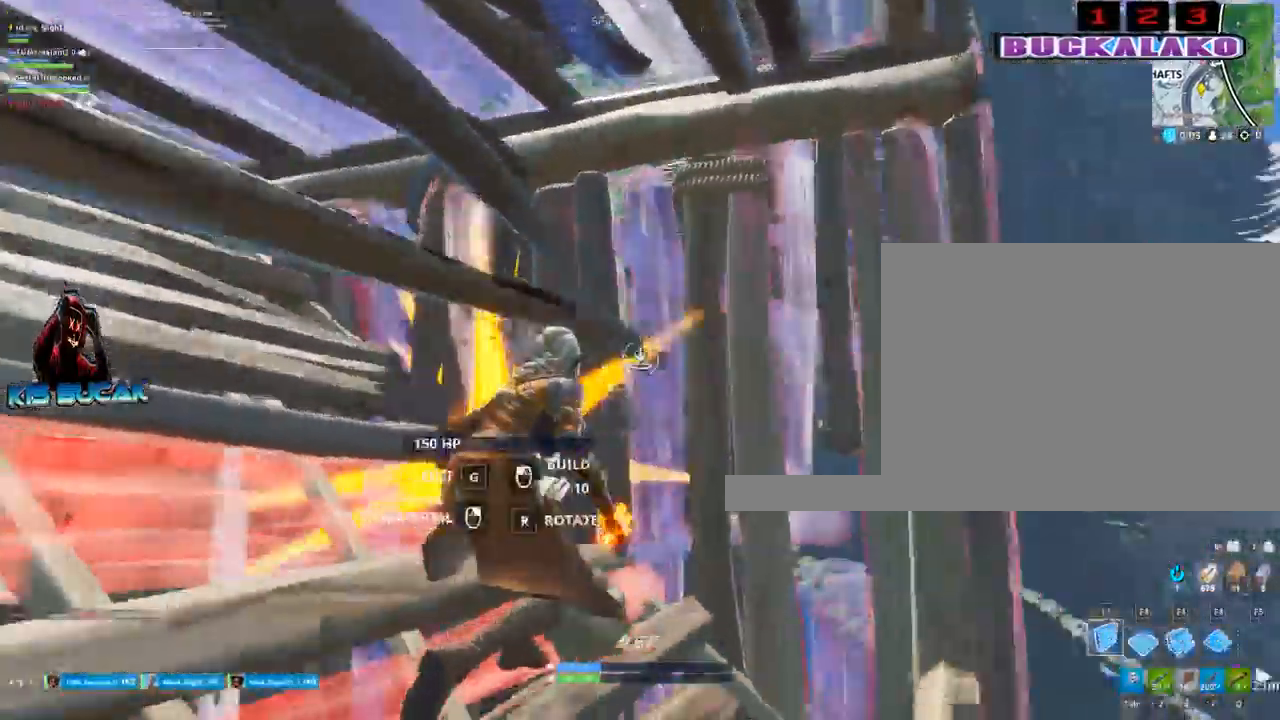
{"keys": ["d", "s"], "mouse": ["left"], "mouse_move": "left", "events": [[167, "d", "down"], [217, "a", "up"]]}
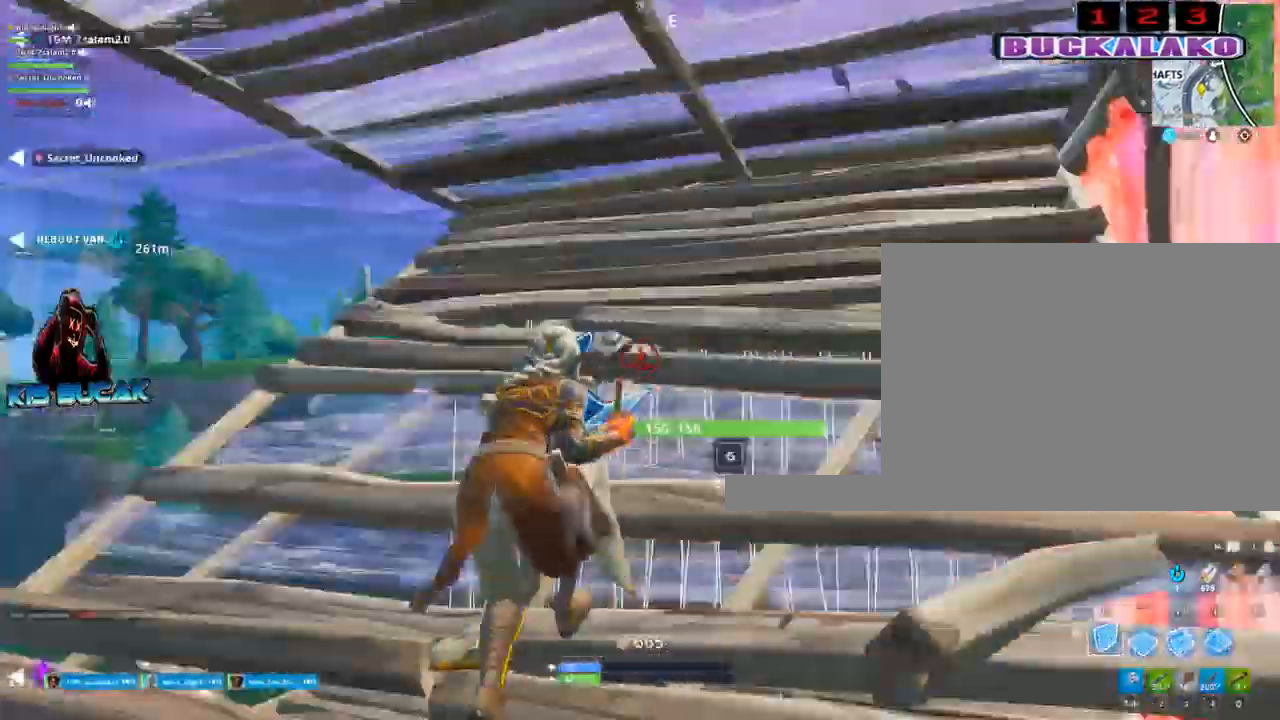
{"keys": ["a", "w"], "mouse": ["left"], "mouse_move": "still", "events": [[50, "a", "down"], [50, "d", "up"], [100, "s", "up"], [283, "w", "down"]]}
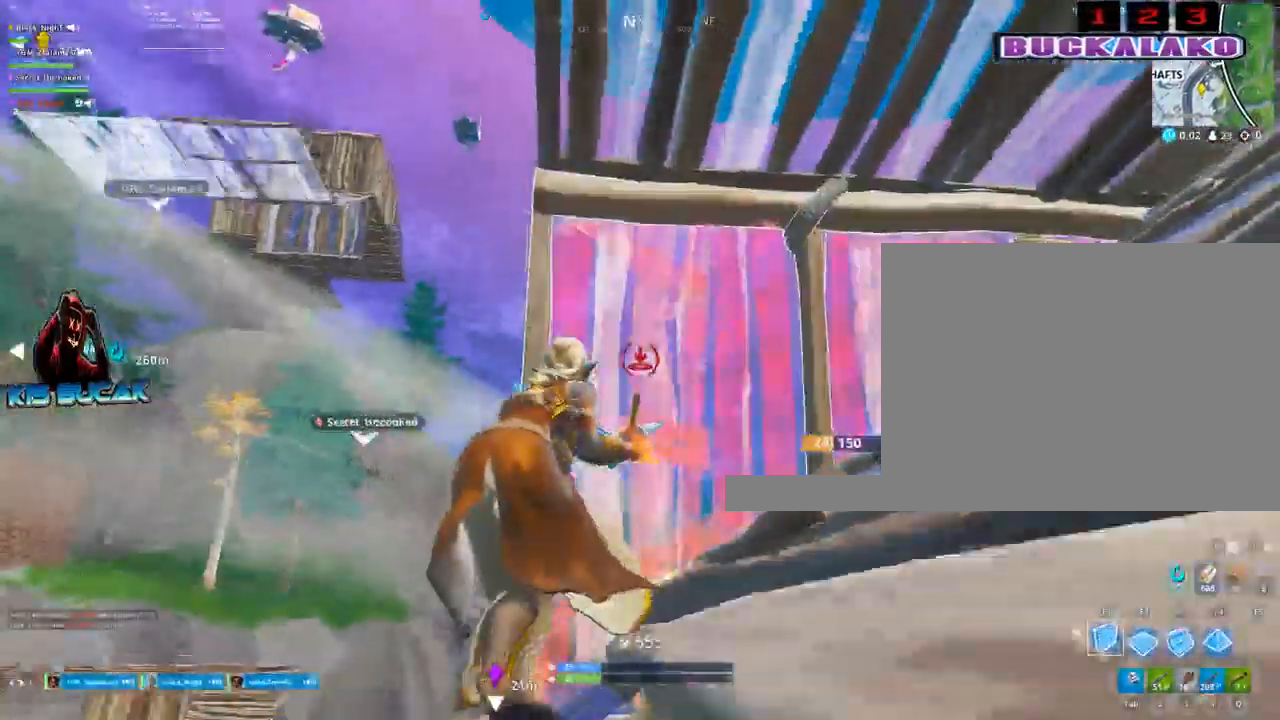
{"keys": ["a", "w"], "mouse": ["left"], "mouse_move": "left", "events": []}
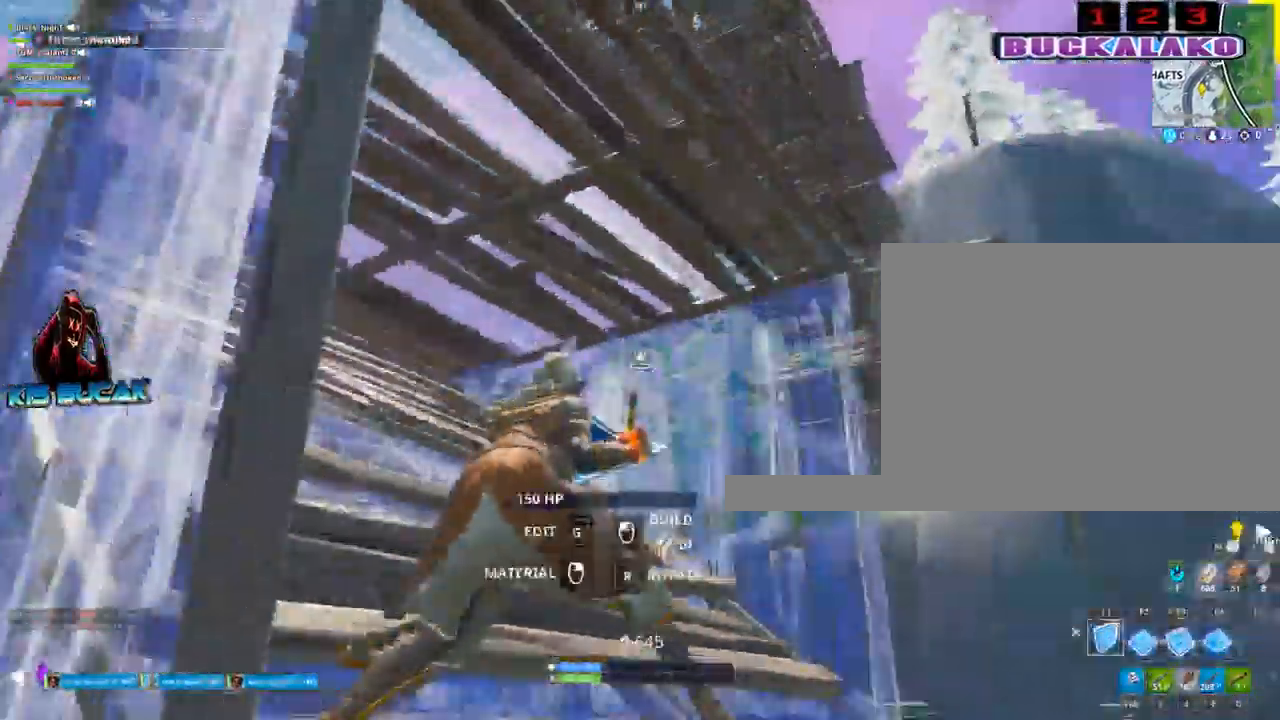
{"keys": ["2", "d"], "mouse": [], "mouse_move": "still", "events": [[217, "a", "up"], [217, "d", "down"], [267, "w", "up"], [500, "2", "down"], [500, "mouse_left", "up"]]}
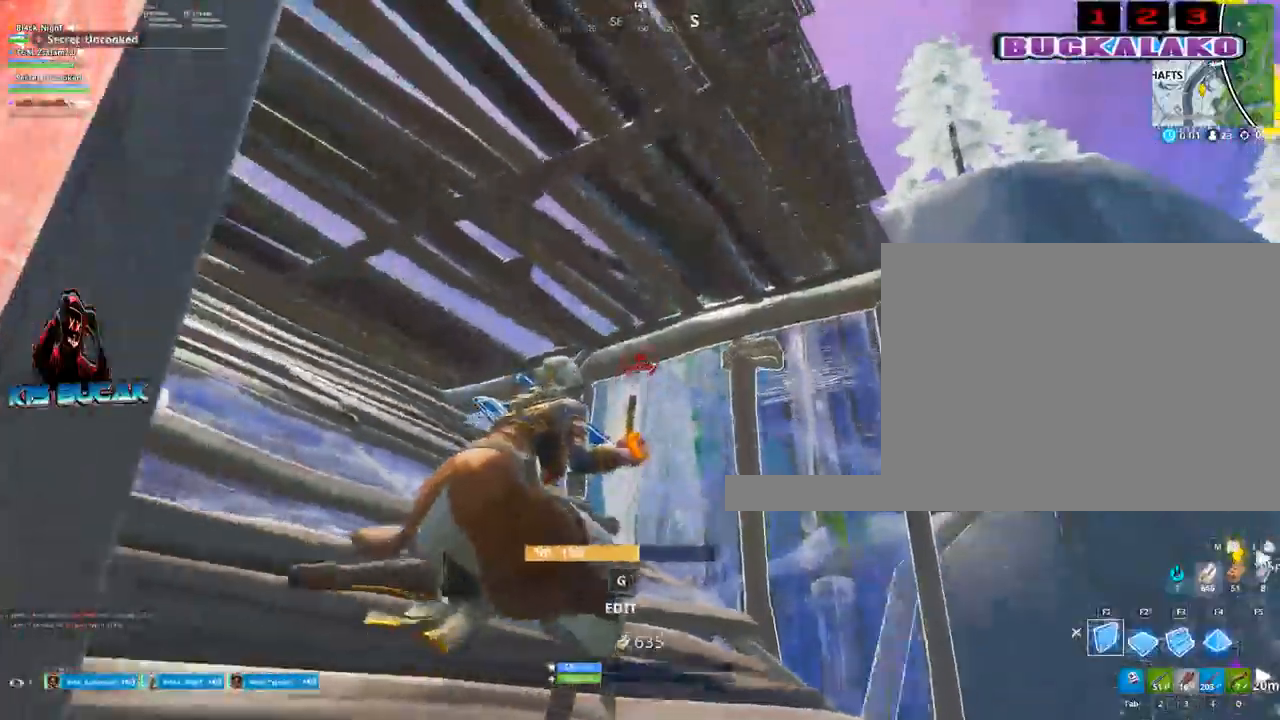
{"keys": ["d"], "mouse": ["right"], "mouse_move": "still", "events": [[100, "2", "up"], [417, "mouse_right", "down"]]}
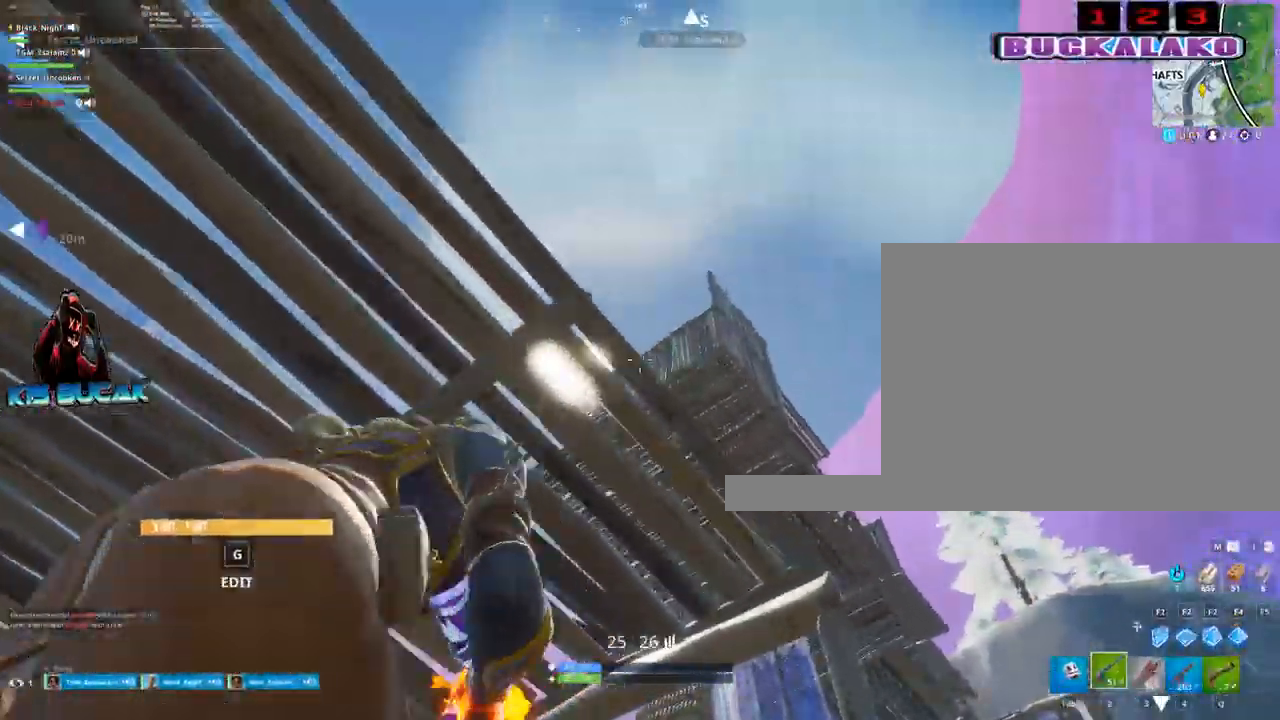
{"keys": ["d"], "mouse": ["right"], "mouse_move": "still", "events": [[433, "a", "down"], [483, "a", "up"]]}